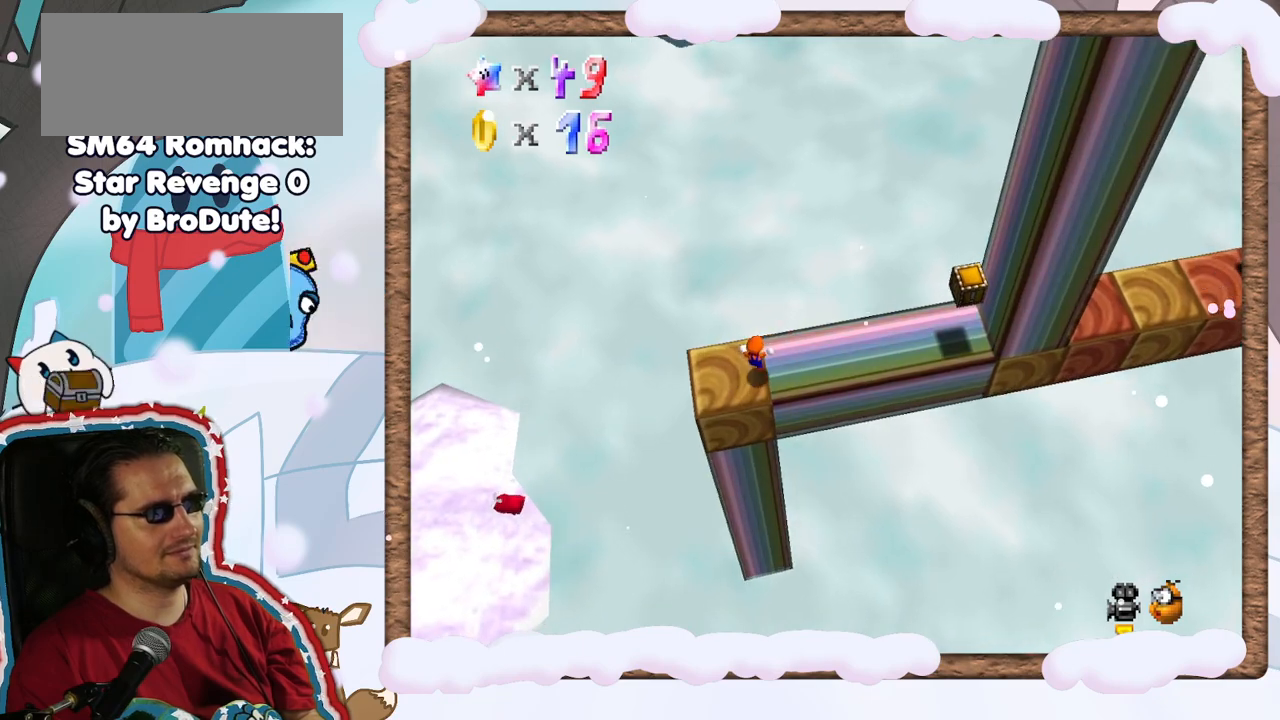
Gameplay with a controller (Nintendo layout); each line is a JSON object with the inputs held at the frame after it. "events" lists button and stick changes between this image and that frame as [ms after this image, input, new state], when the widget could be followed in between. Not read: A L3 R3.
{"buttons": [], "left_stick": "right", "events": [[33, "left_stick", "up"], [283, "left_stick", "right"]]}
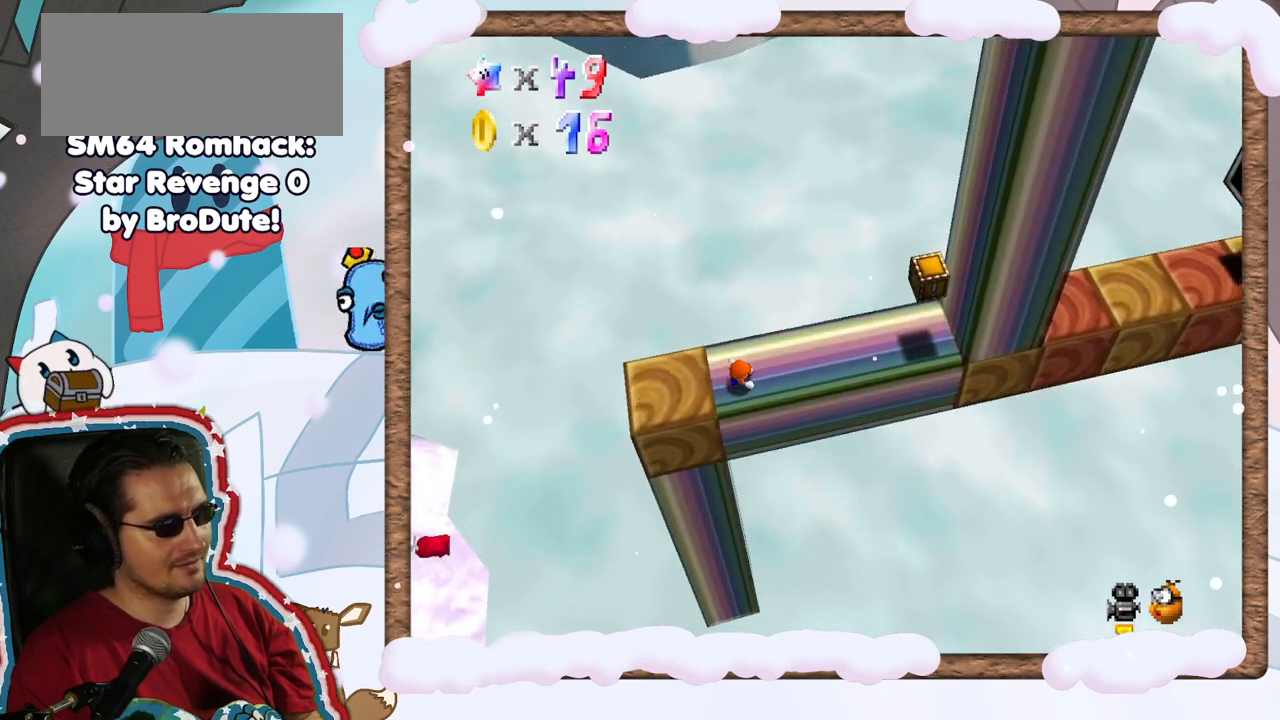
{"buttons": [], "left_stick": "right", "events": []}
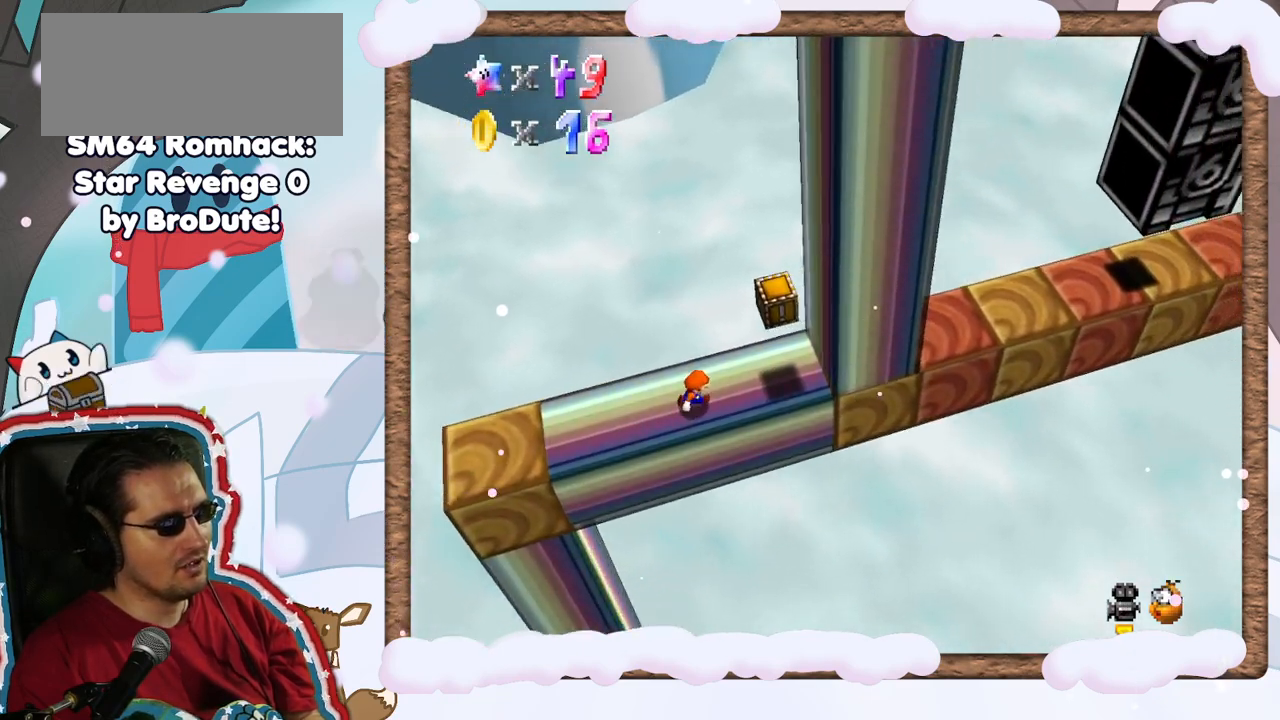
{"buttons": ["Z"], "left_stick": "center", "events": [[367, "left_stick", "center"], [383, "Z", "down"]]}
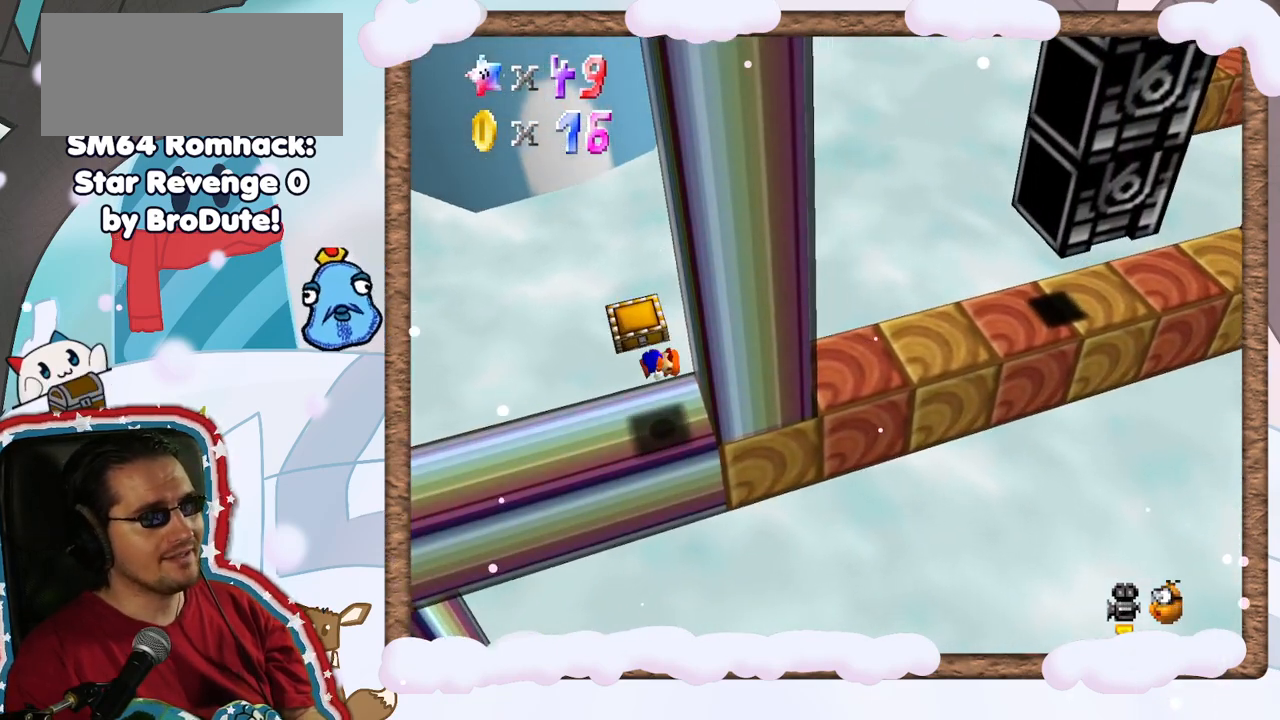
{"buttons": [], "left_stick": "center", "events": [[250, "Z", "up"], [283, "DPAD_UP", "down"], [350, "DPAD_UP", "up"]]}
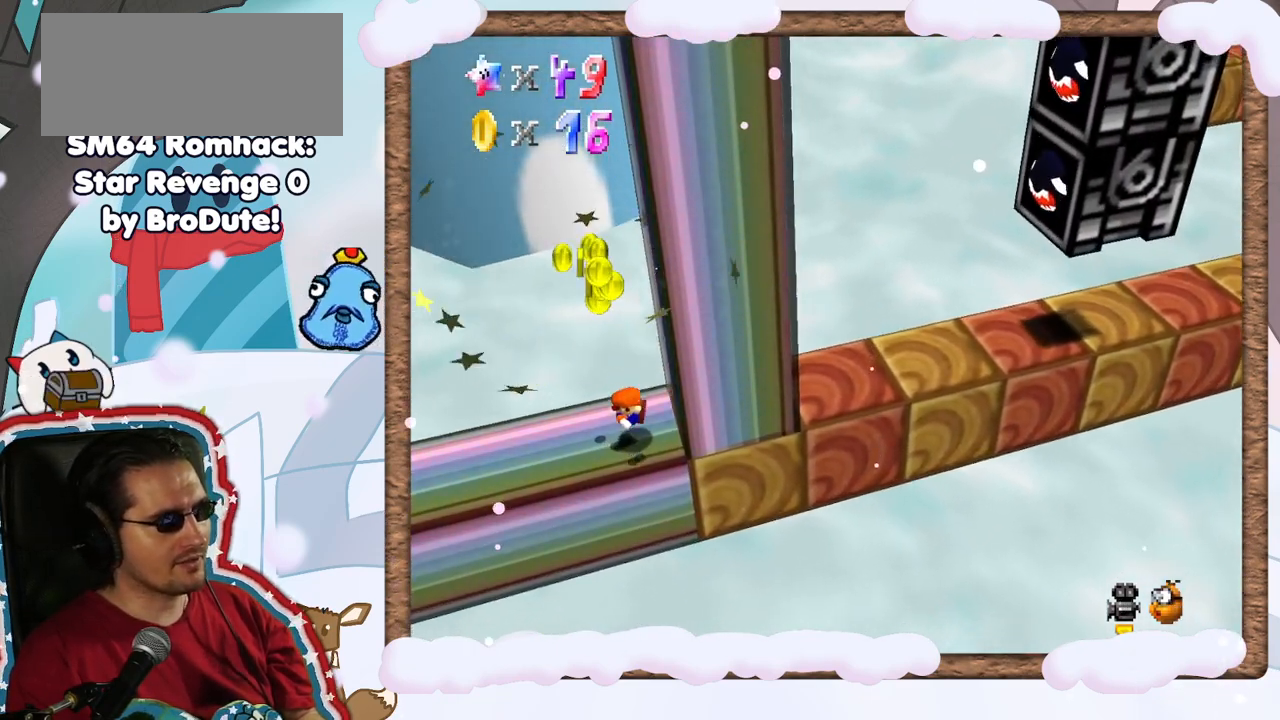
{"buttons": [], "left_stick": "up-left", "events": [[33, "DPAD_DOWN", "down"], [117, "DPAD_DOWN", "up"], [383, "left_stick", "left"], [500, "left_stick", "up-left"]]}
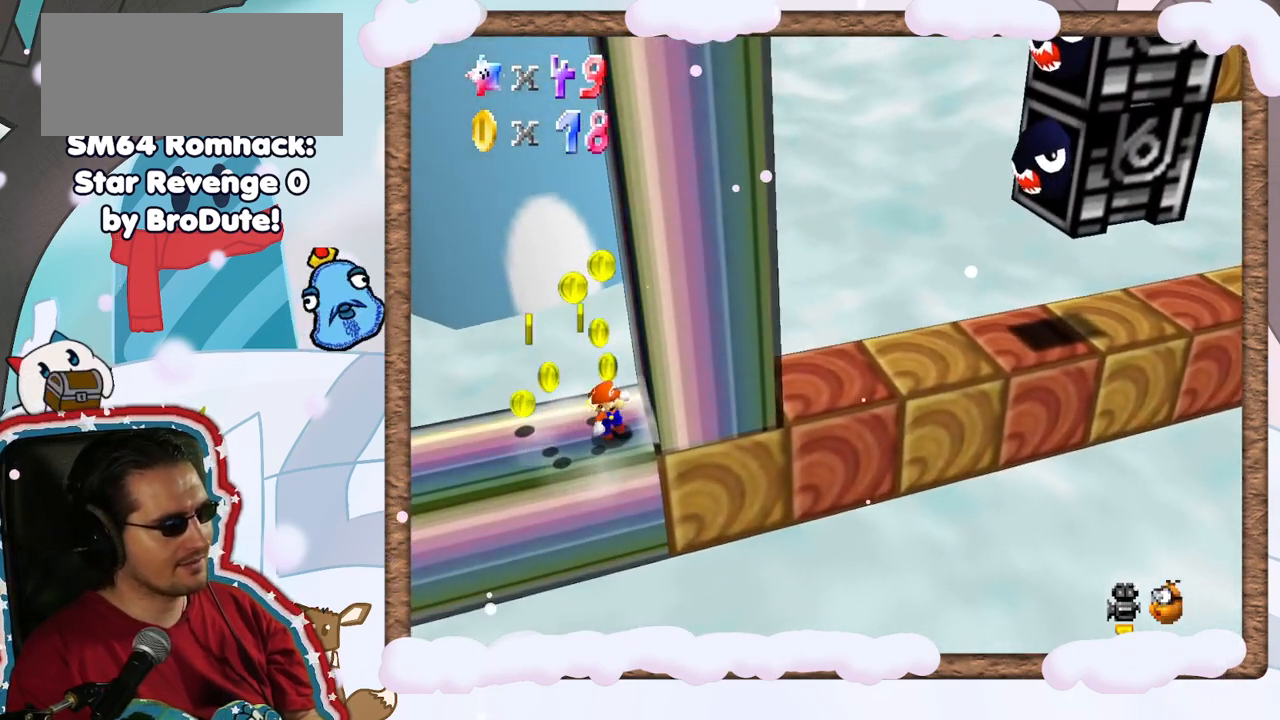
{"buttons": [], "left_stick": "left", "events": [[367, "left_stick", "left"]]}
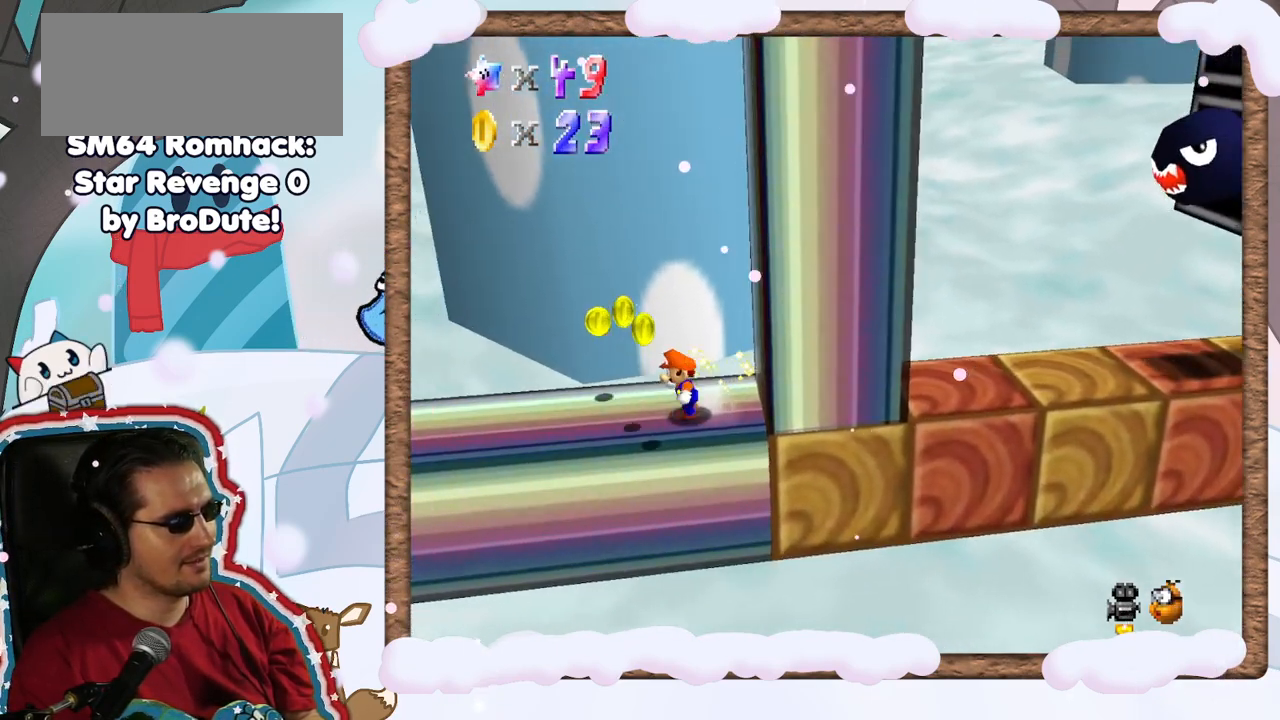
{"buttons": [], "left_stick": "left", "events": []}
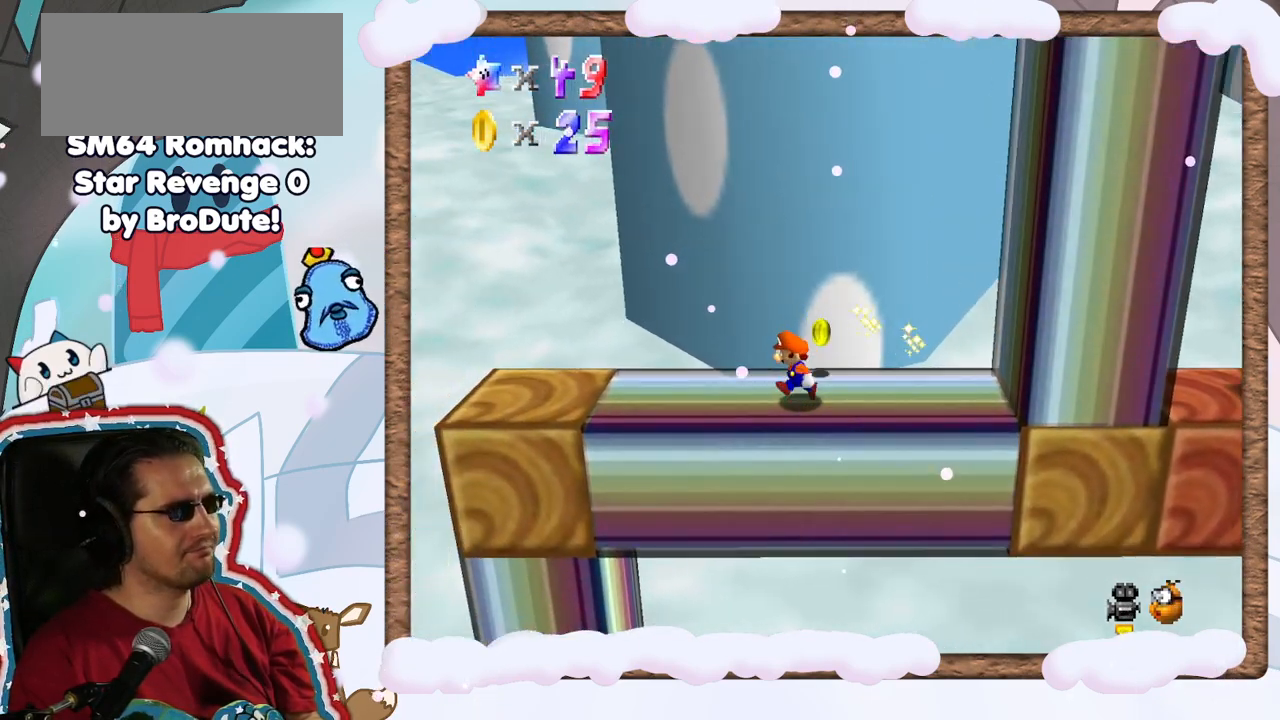
{"buttons": [], "left_stick": "left", "events": []}
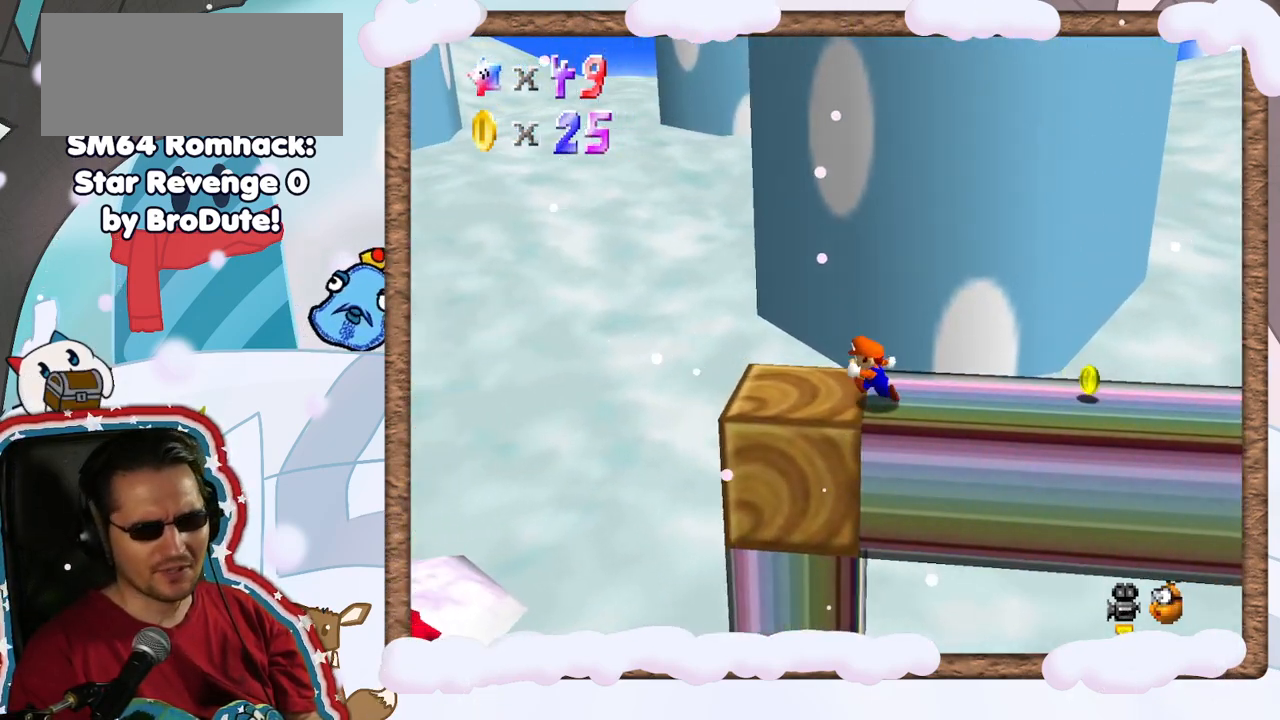
{"buttons": ["Z"], "left_stick": "left", "events": [[83, "Z", "down"]]}
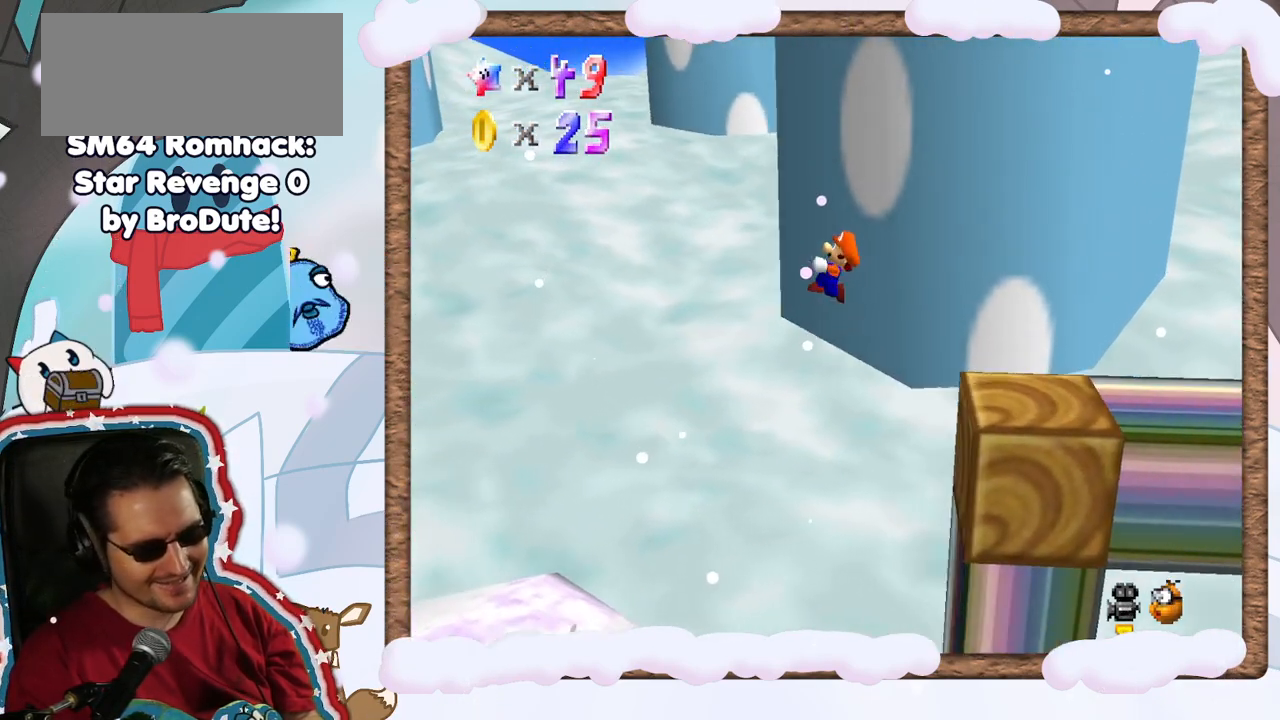
{"buttons": [], "left_stick": "left", "events": [[200, "Z", "up"]]}
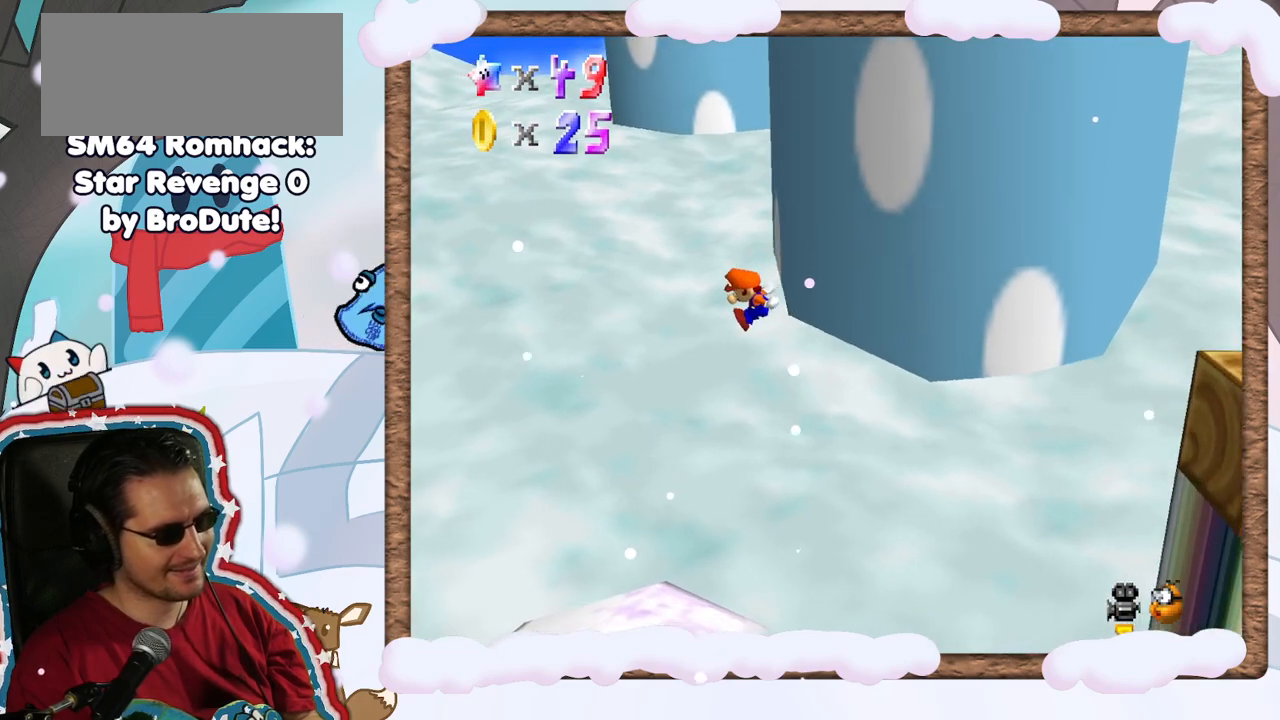
{"buttons": [], "left_stick": "left", "events": []}
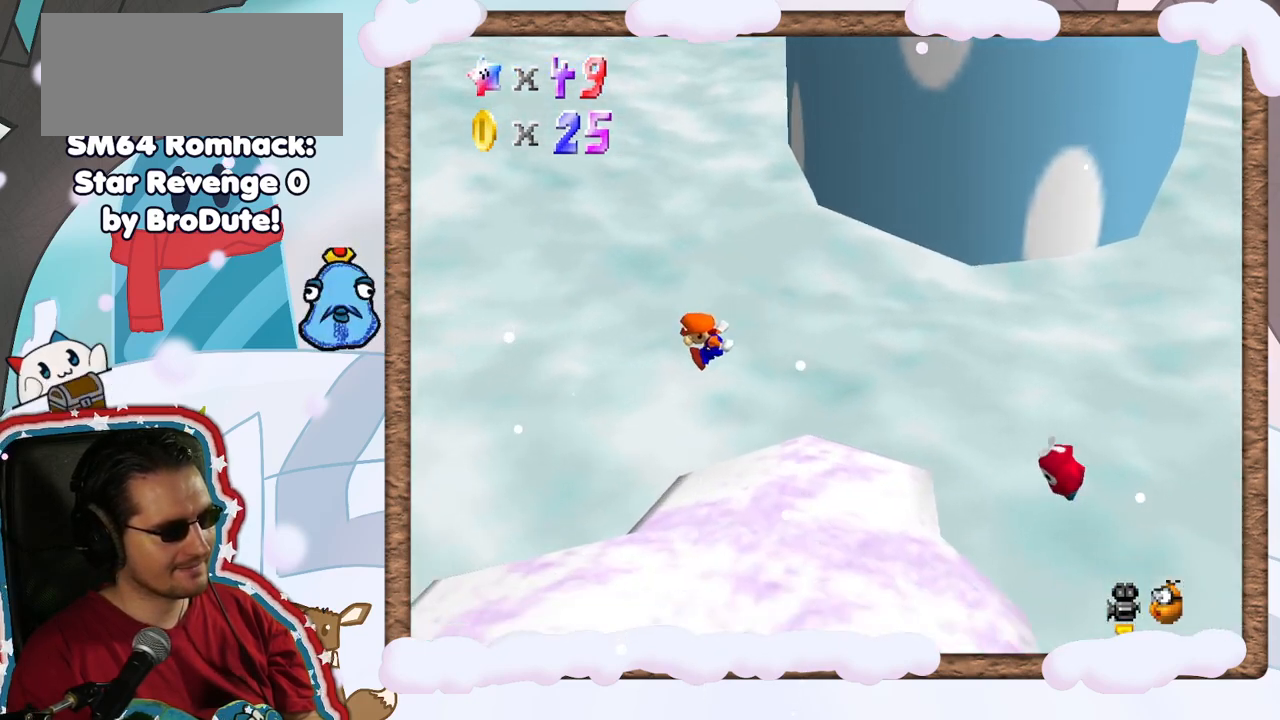
{"buttons": [], "left_stick": "right", "events": [[400, "left_stick", "right"]]}
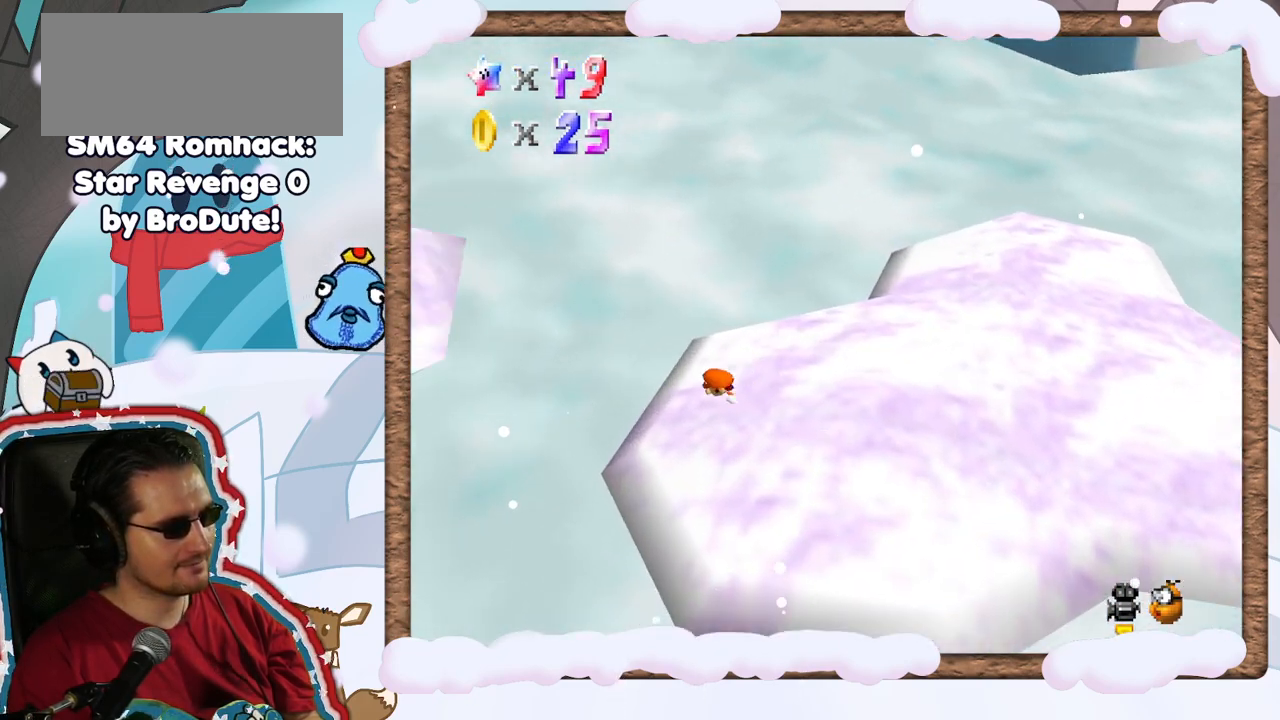
{"buttons": [], "left_stick": "right", "events": []}
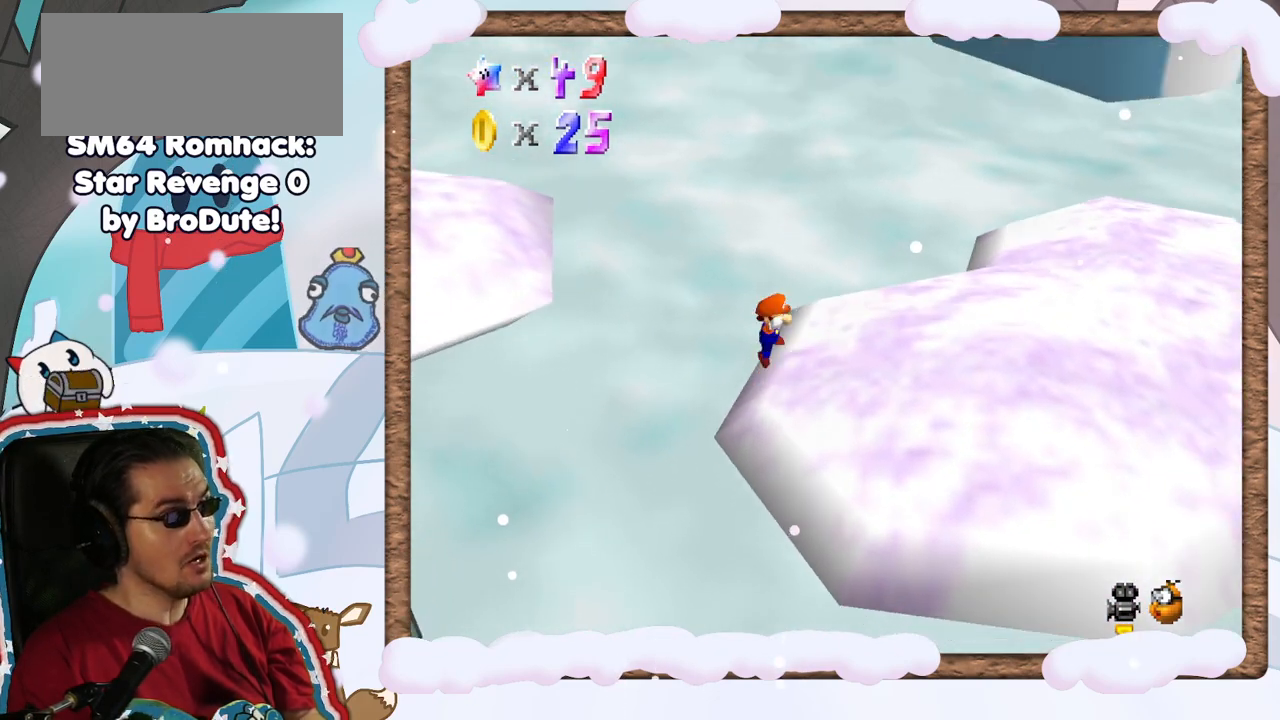
{"buttons": [], "left_stick": "right", "events": [[317, "C_RIGHT", "down"], [433, "C_RIGHT", "up"]]}
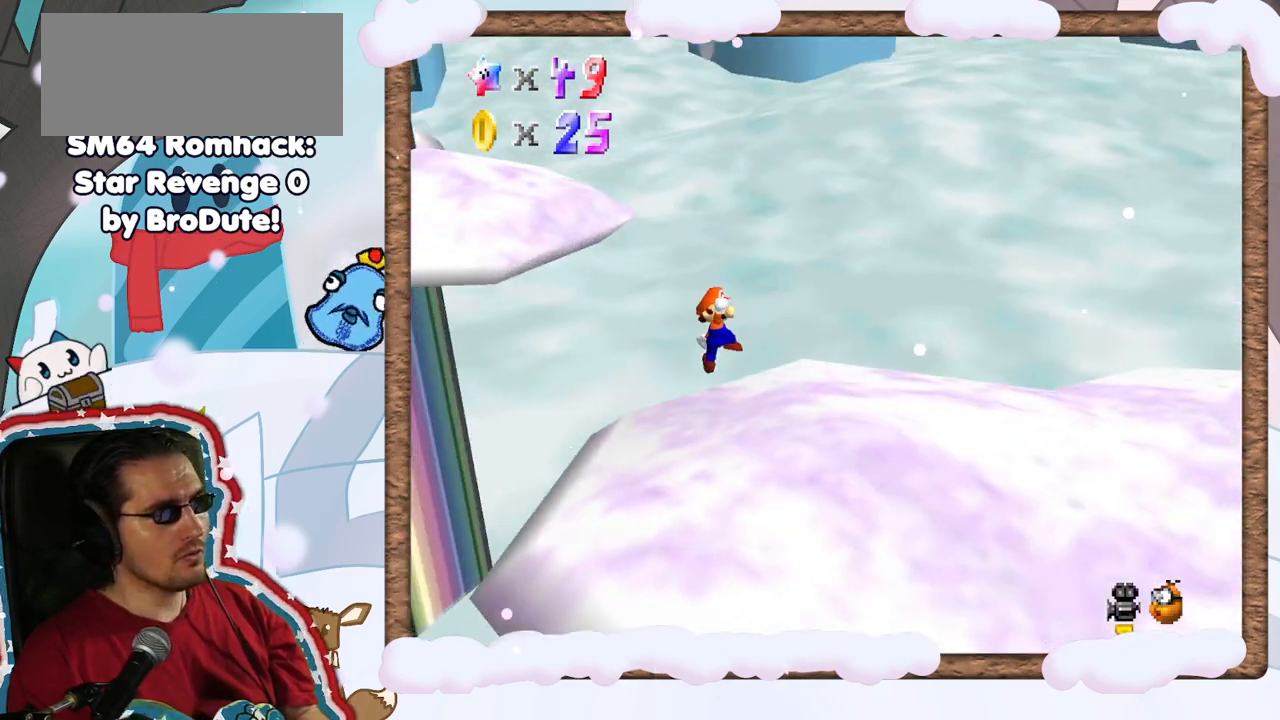
{"buttons": ["C_LEFT"], "left_stick": "down-right", "events": [[150, "left_stick", "down-right"], [433, "C_LEFT", "down"]]}
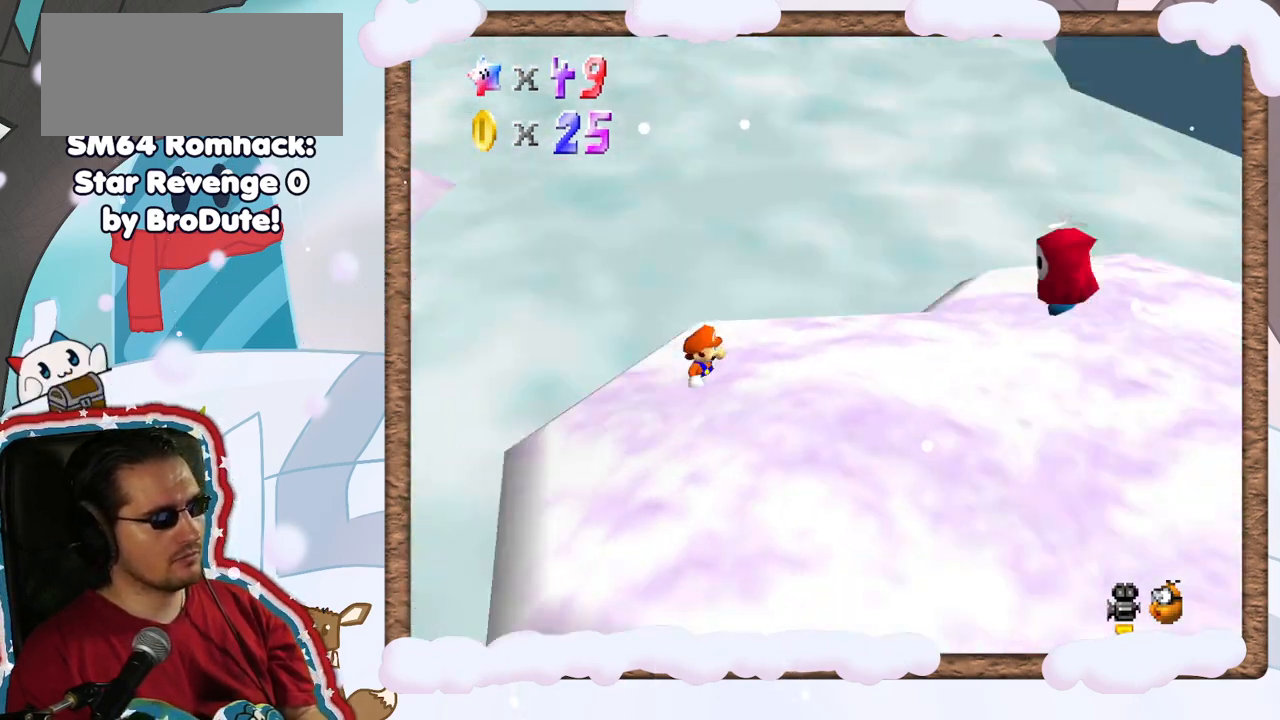
{"buttons": [], "left_stick": "right", "events": [[33, "C_LEFT", "up"], [67, "left_stick", "right"], [233, "left_stick", "center"], [400, "left_stick", "right"]]}
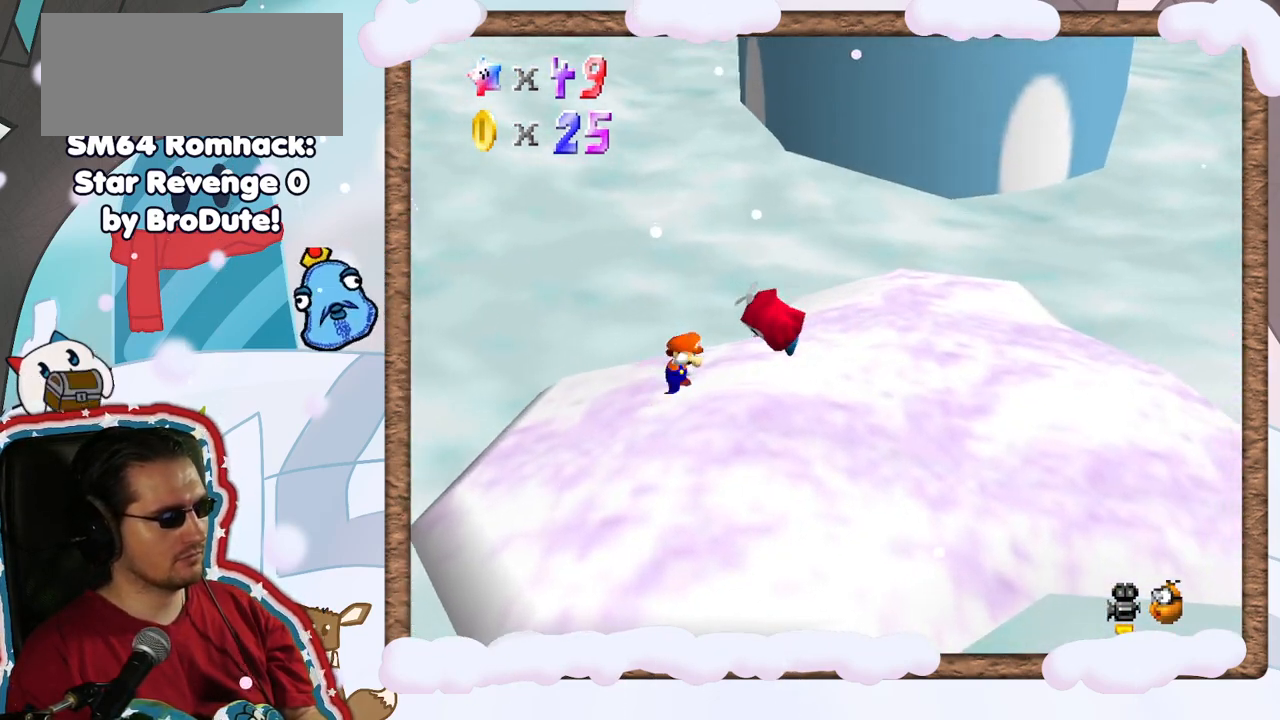
{"buttons": [], "left_stick": "left", "events": [[117, "Z", "down"], [183, "left_stick", "center"], [283, "Z", "up"], [400, "left_stick", "left"]]}
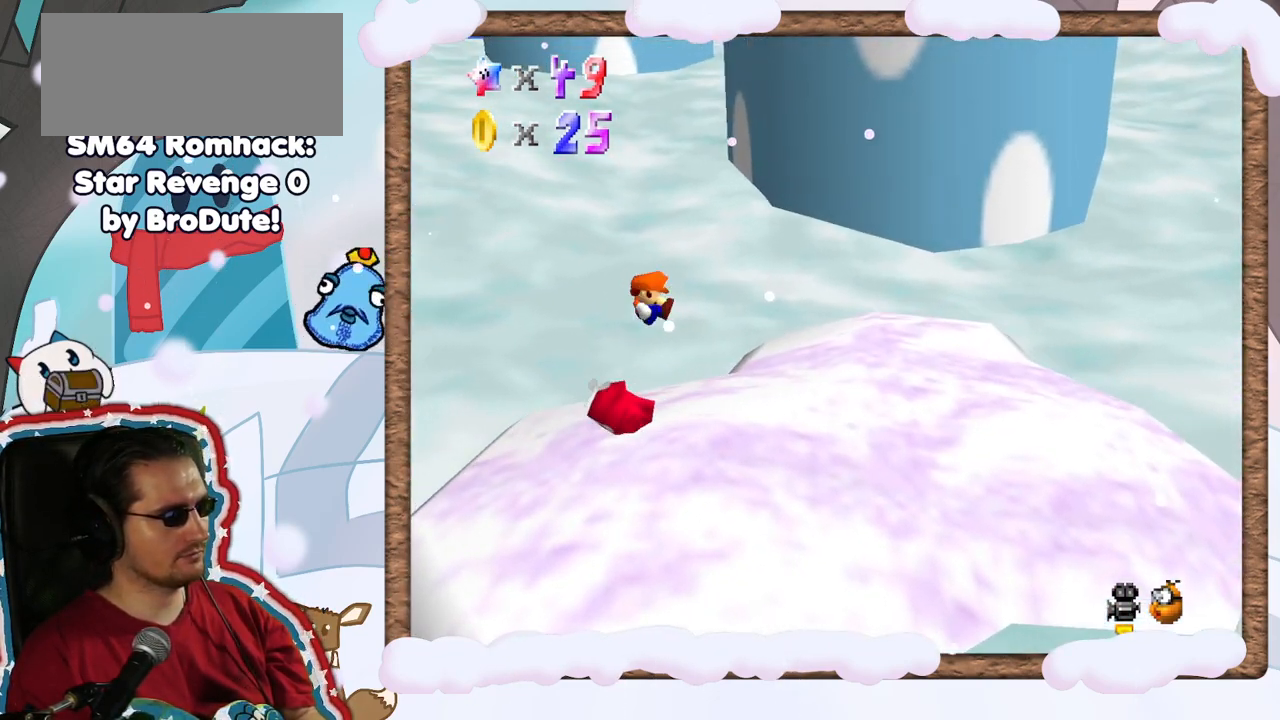
{"buttons": [], "left_stick": "center", "events": [[83, "DPAD_LEFT", "down"], [117, "left_stick", "center"], [183, "DPAD_LEFT", "up"]]}
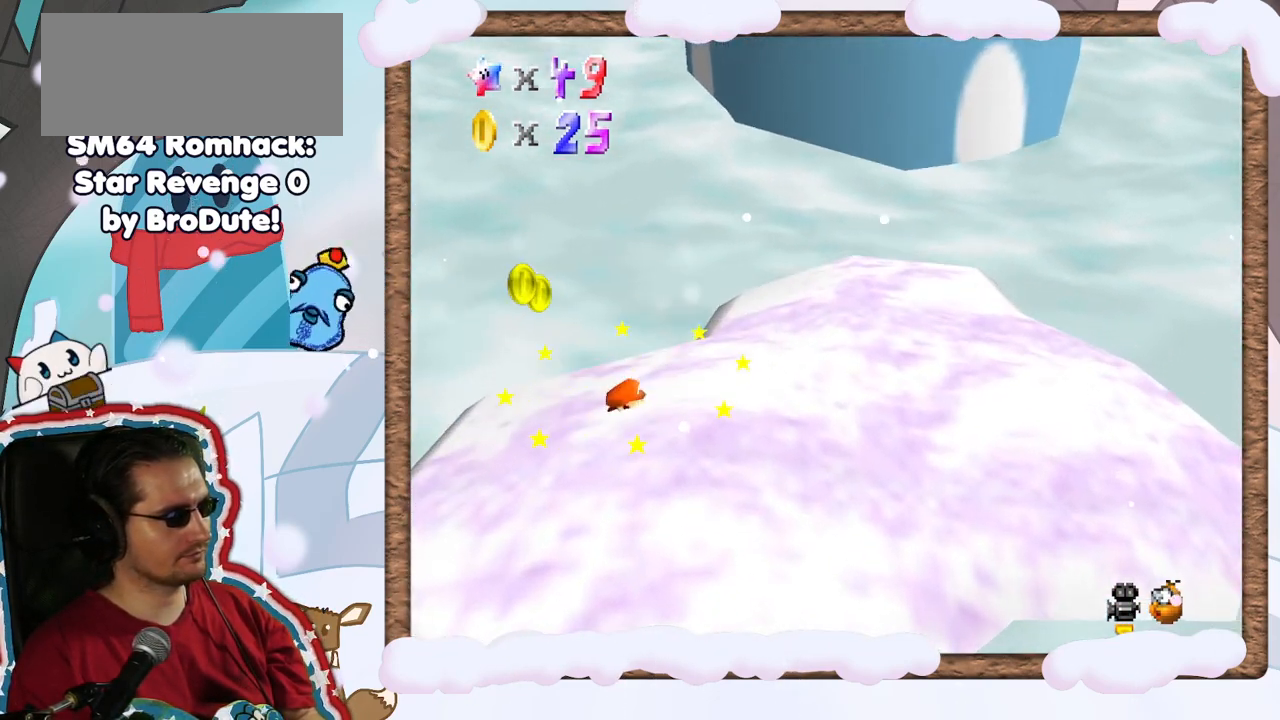
{"buttons": [], "left_stick": "center", "events": [[250, "left_stick", "left"], [450, "left_stick", "center"]]}
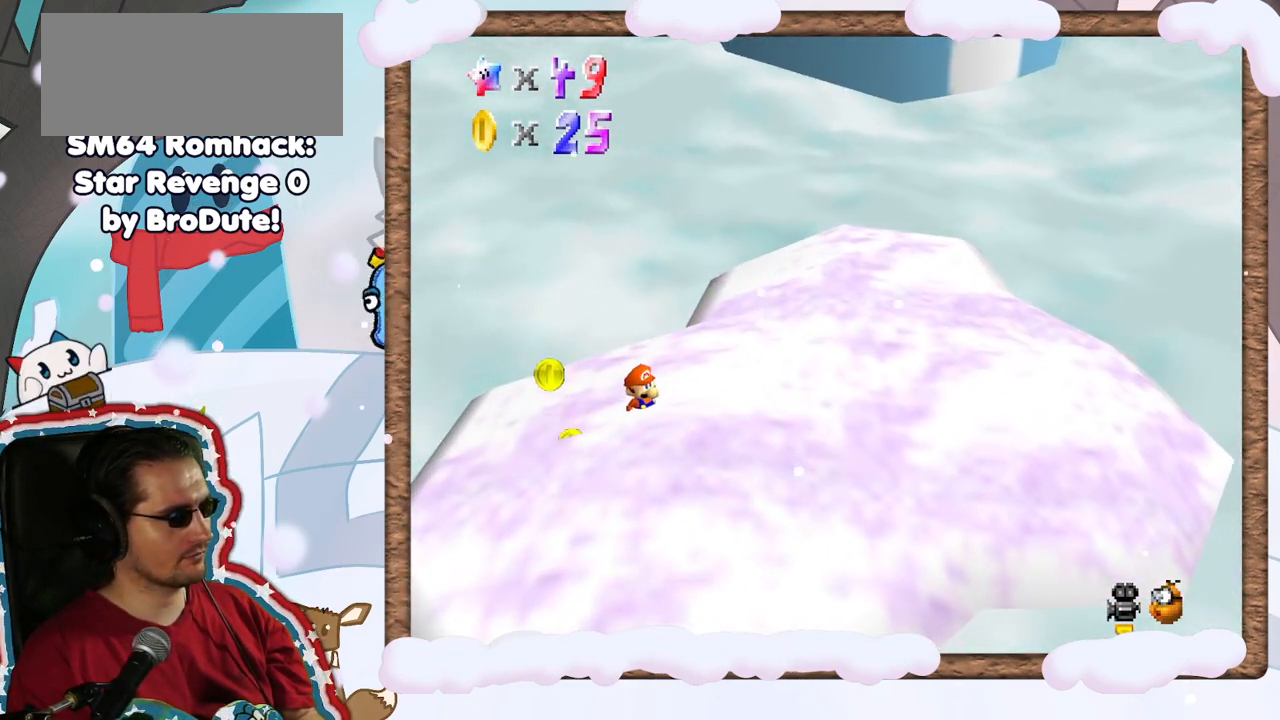
{"buttons": [], "left_stick": "left", "events": [[133, "left_stick", "left"], [350, "left_stick", "center"], [500, "left_stick", "left"]]}
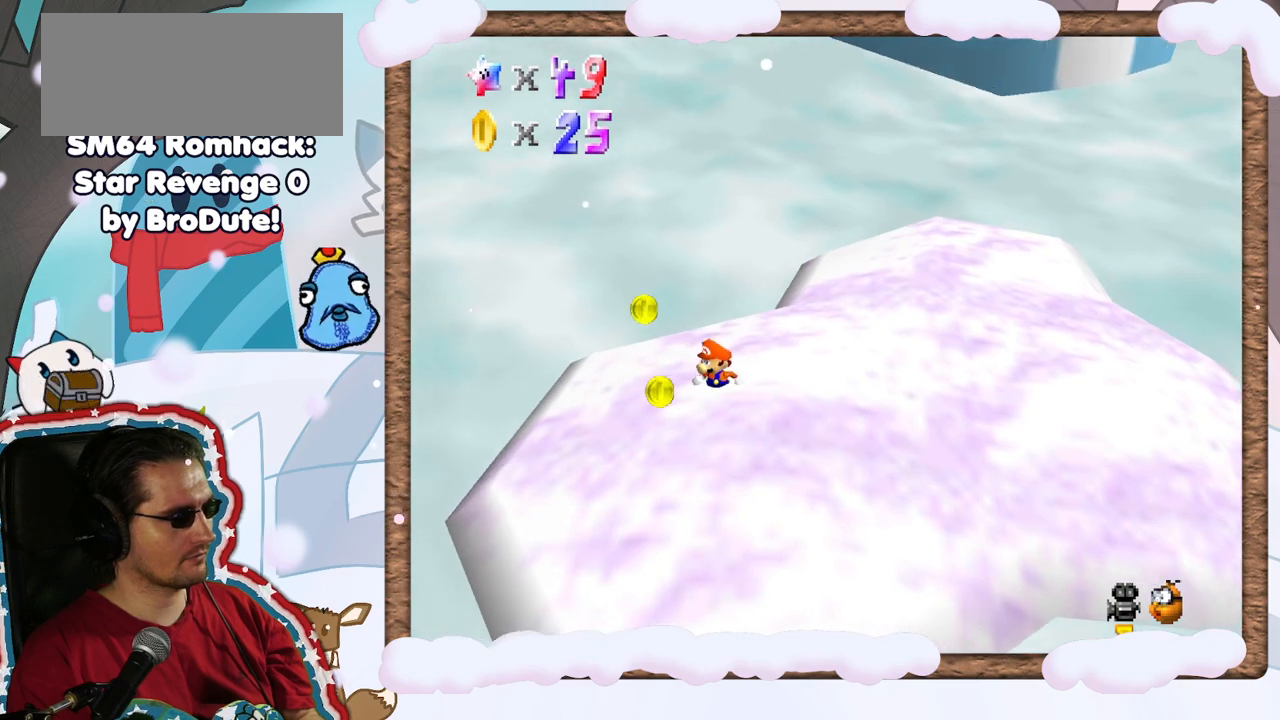
{"buttons": [], "left_stick": "left", "events": [[150, "left_stick", "center"], [400, "left_stick", "left"]]}
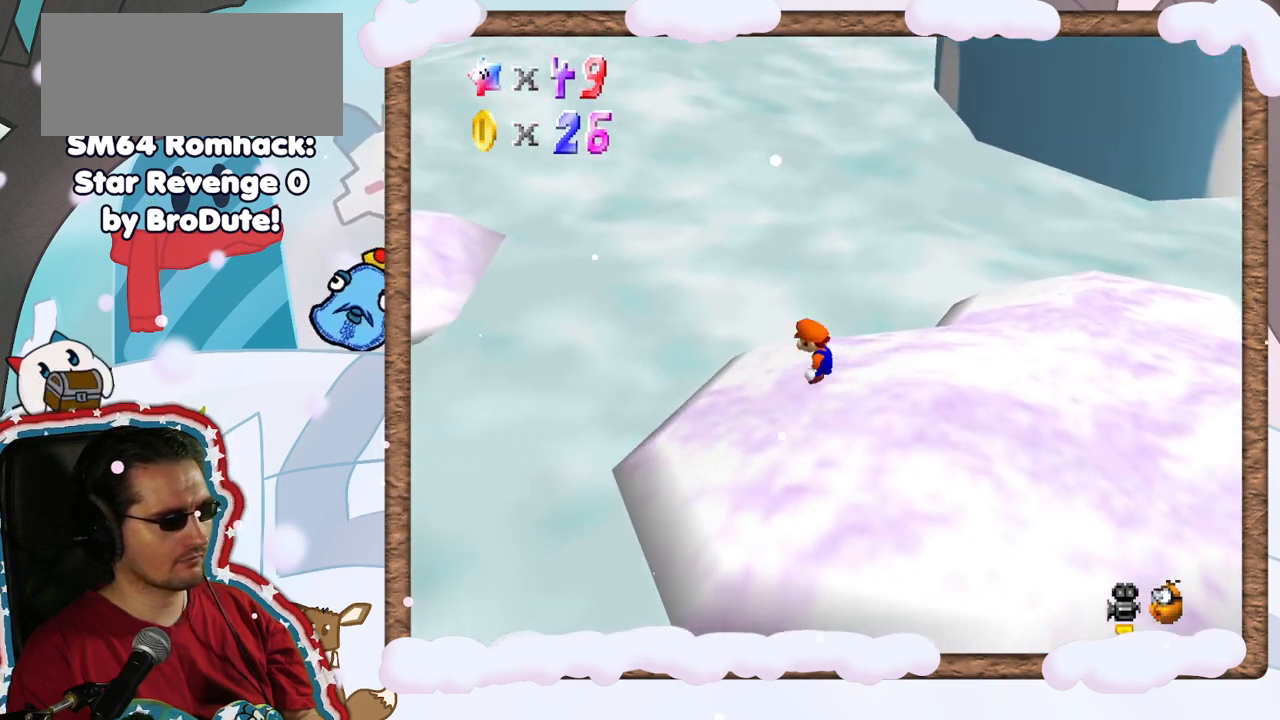
{"buttons": [], "left_stick": "left", "events": []}
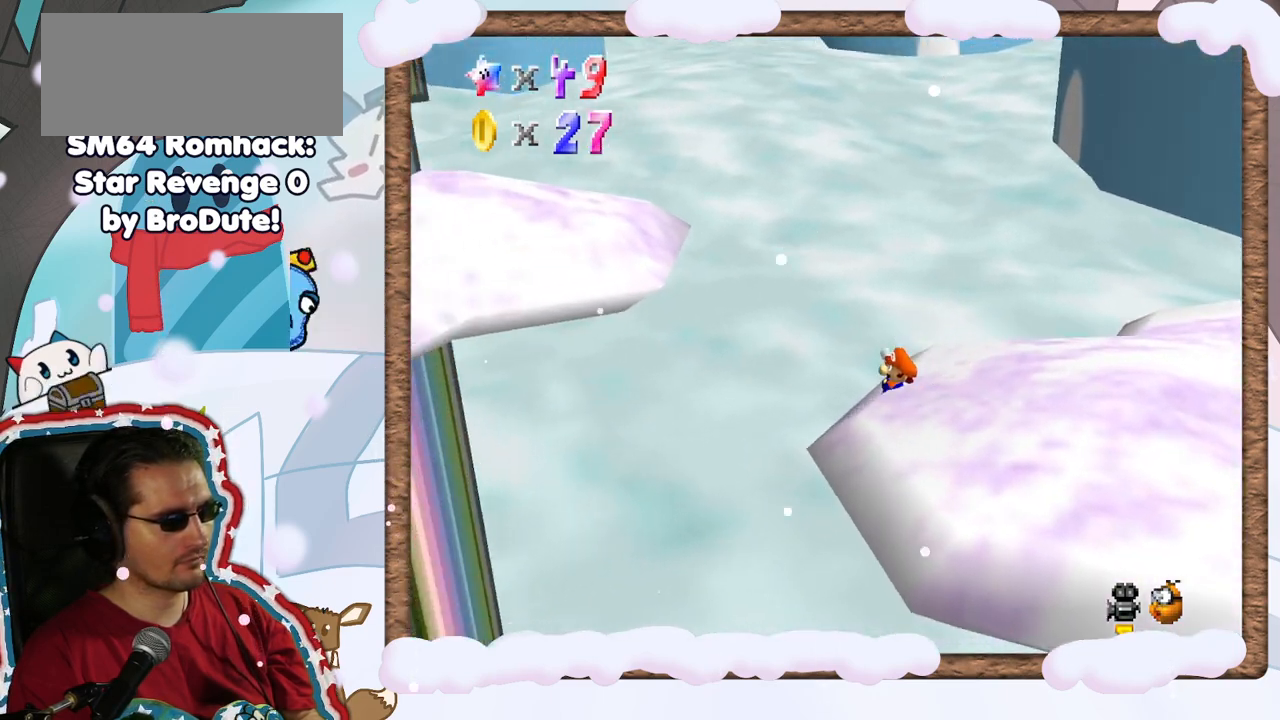
{"buttons": [], "left_stick": "left", "events": []}
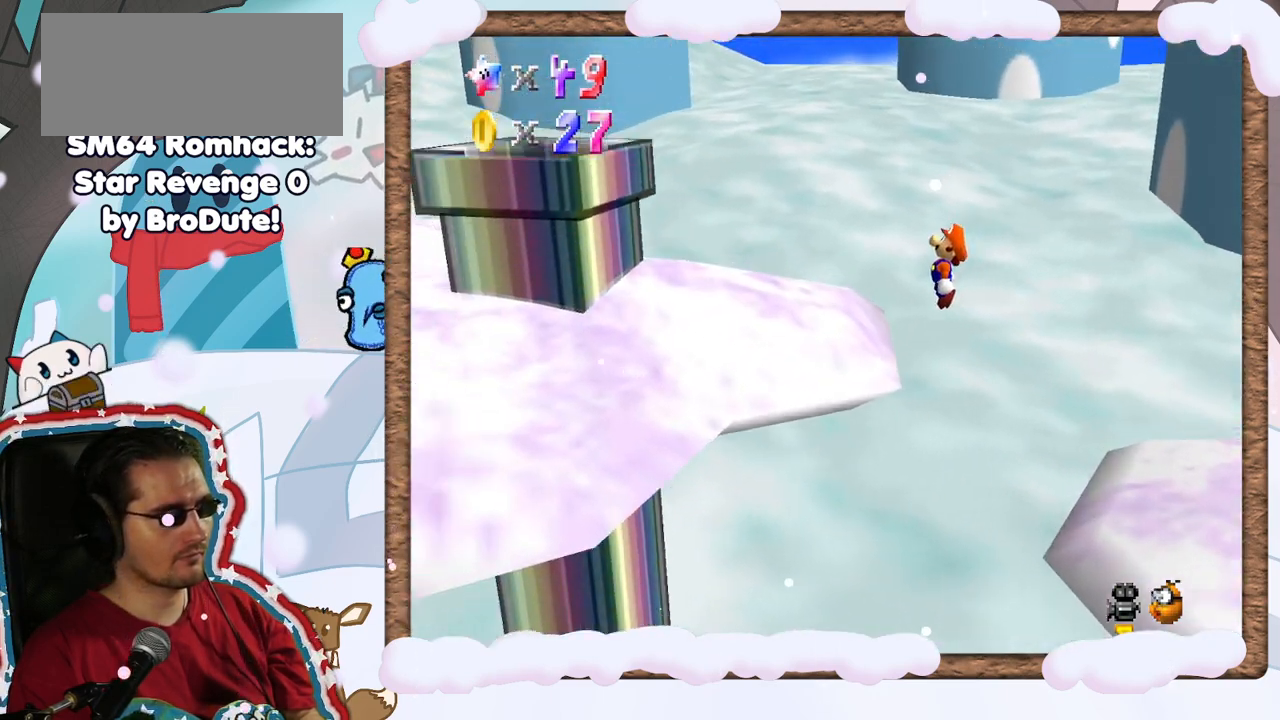
{"buttons": [], "left_stick": "right", "events": [[450, "left_stick", "right"]]}
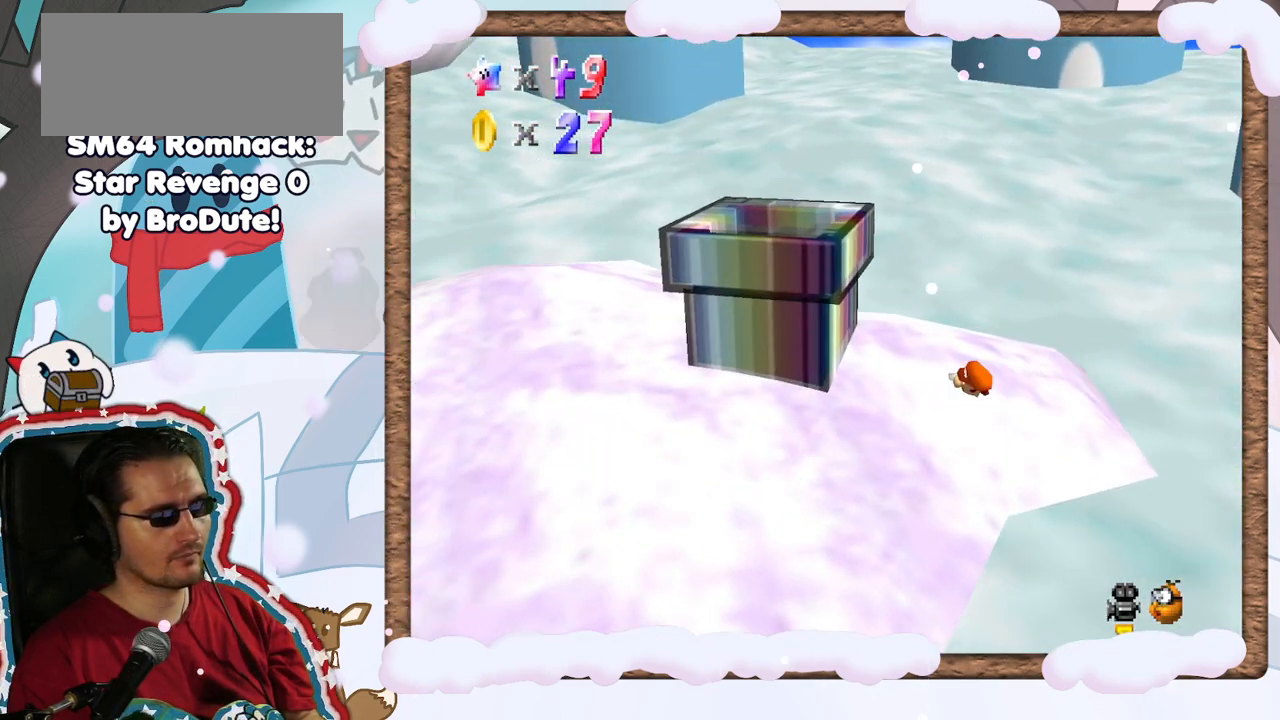
{"buttons": [], "left_stick": "left", "events": [[167, "left_stick", "left"]]}
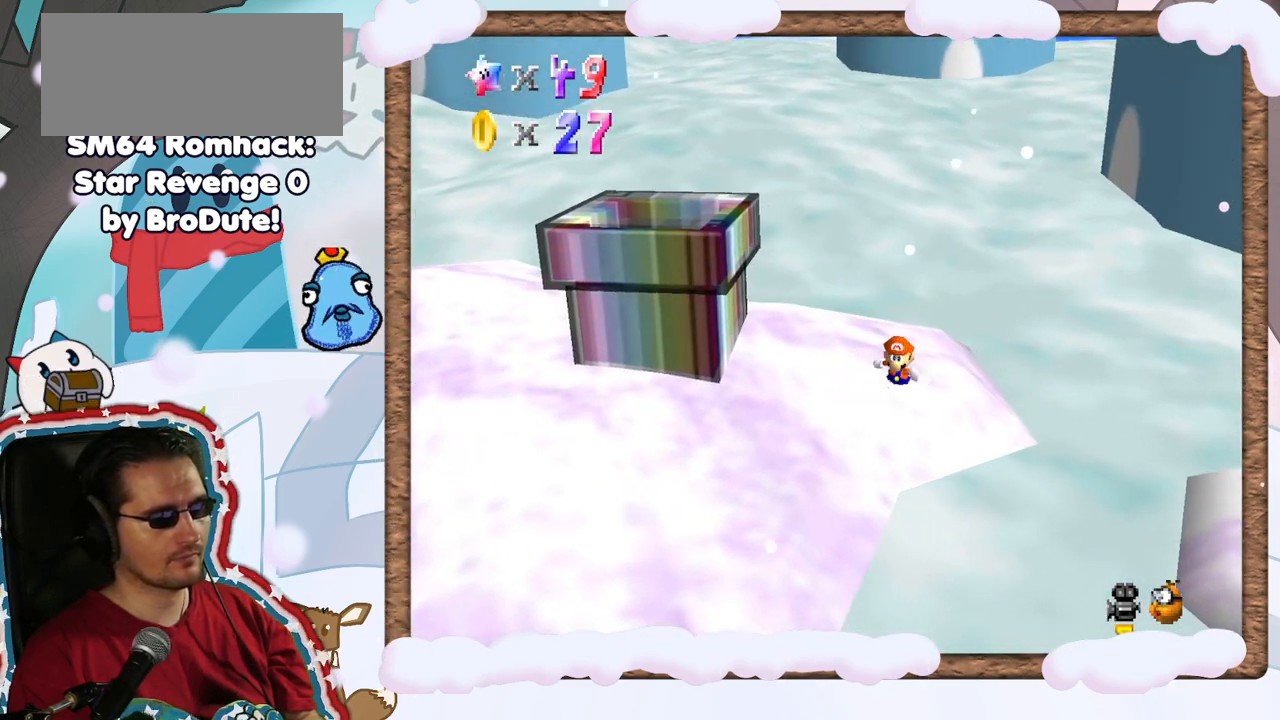
{"buttons": [], "left_stick": "left", "events": []}
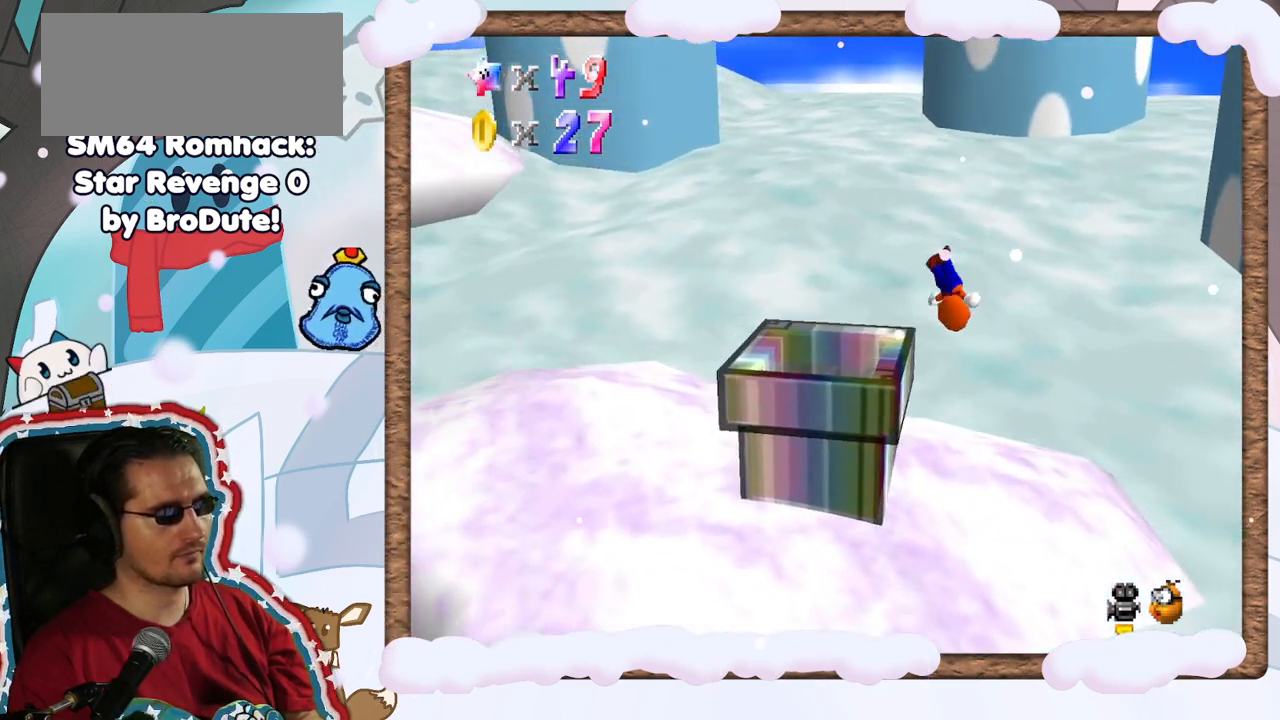
{"buttons": [], "left_stick": "left", "events": [[183, "left_stick", "center"], [383, "left_stick", "left"]]}
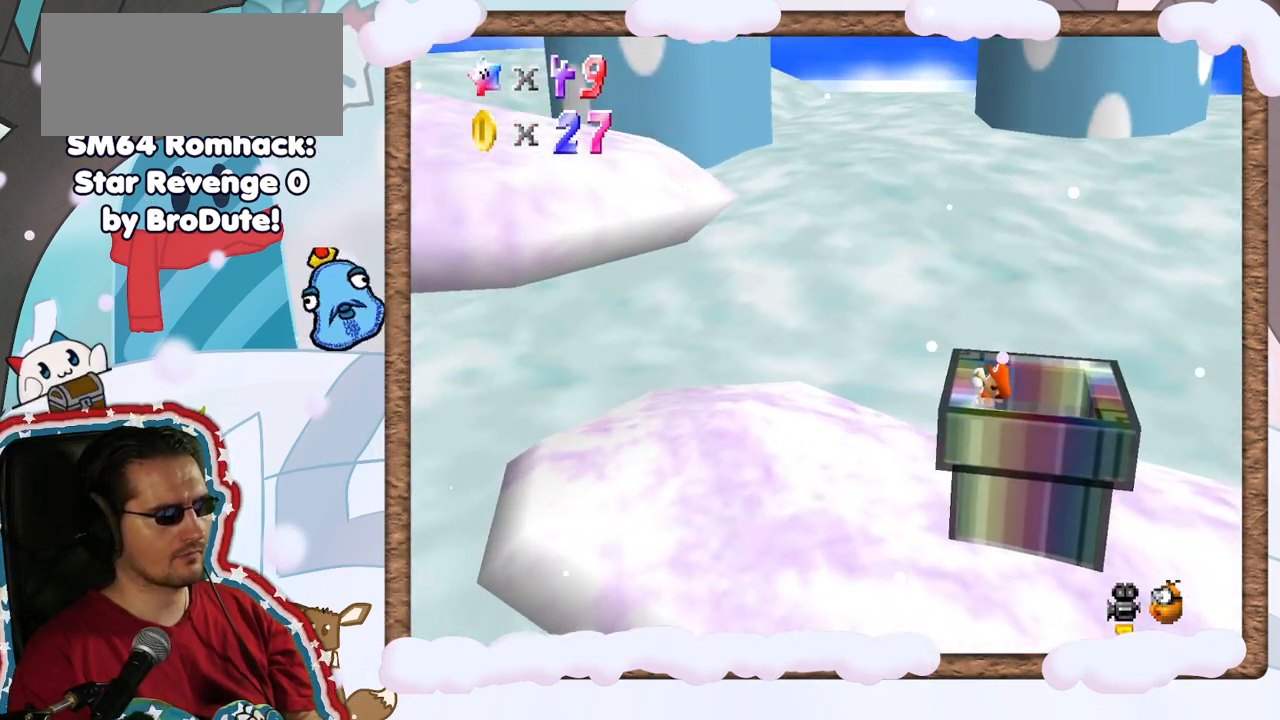
{"buttons": [], "left_stick": "center", "events": [[200, "left_stick", "center"]]}
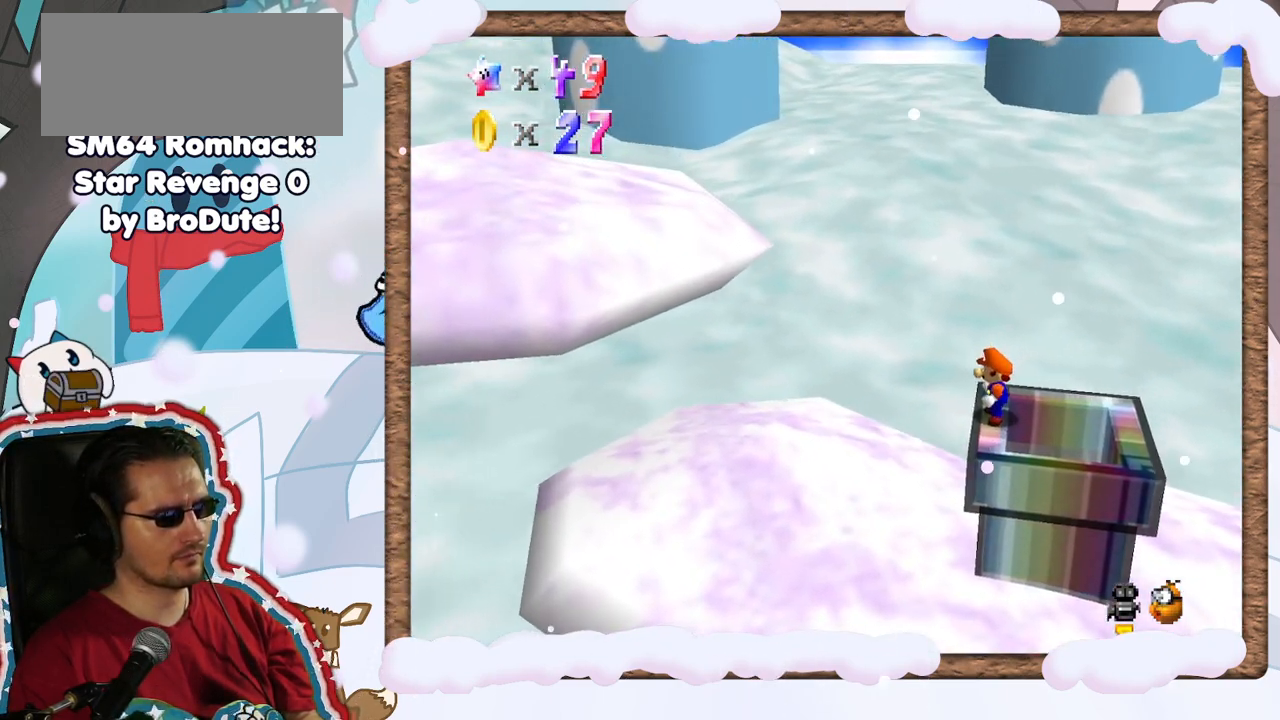
{"buttons": [], "left_stick": "left", "events": [[400, "left_stick", "left"]]}
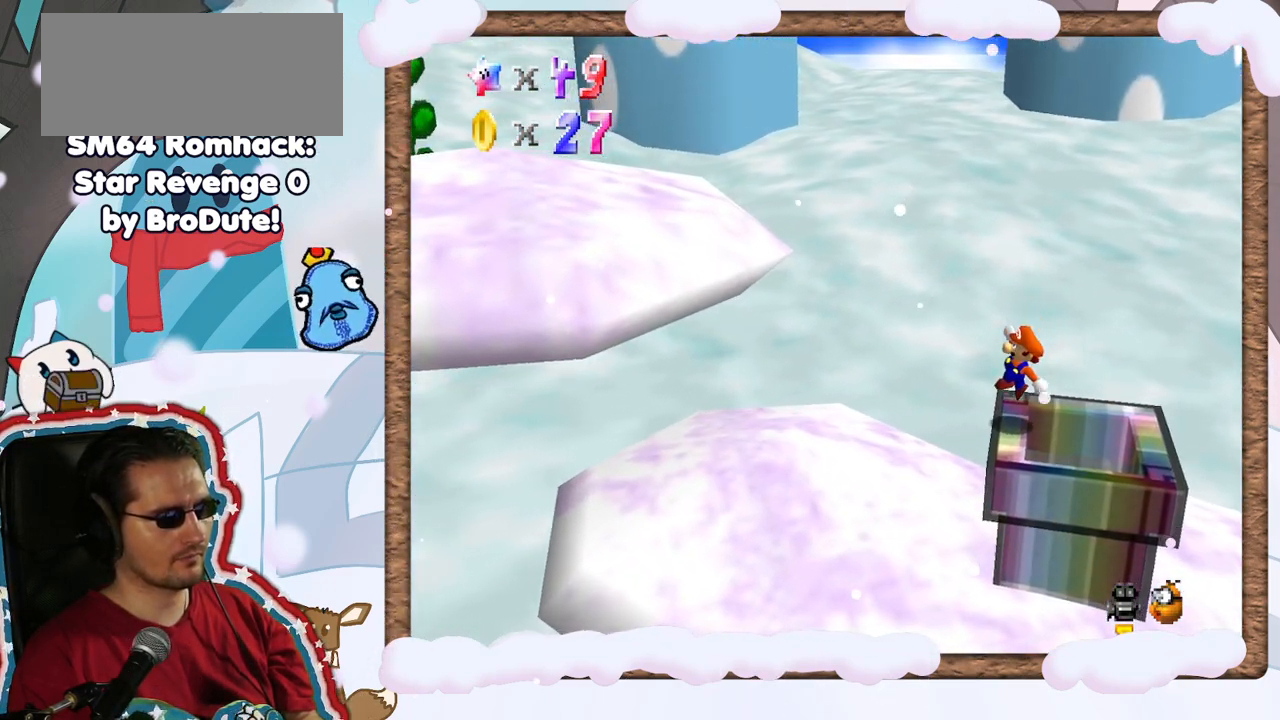
{"buttons": [], "left_stick": "left", "events": []}